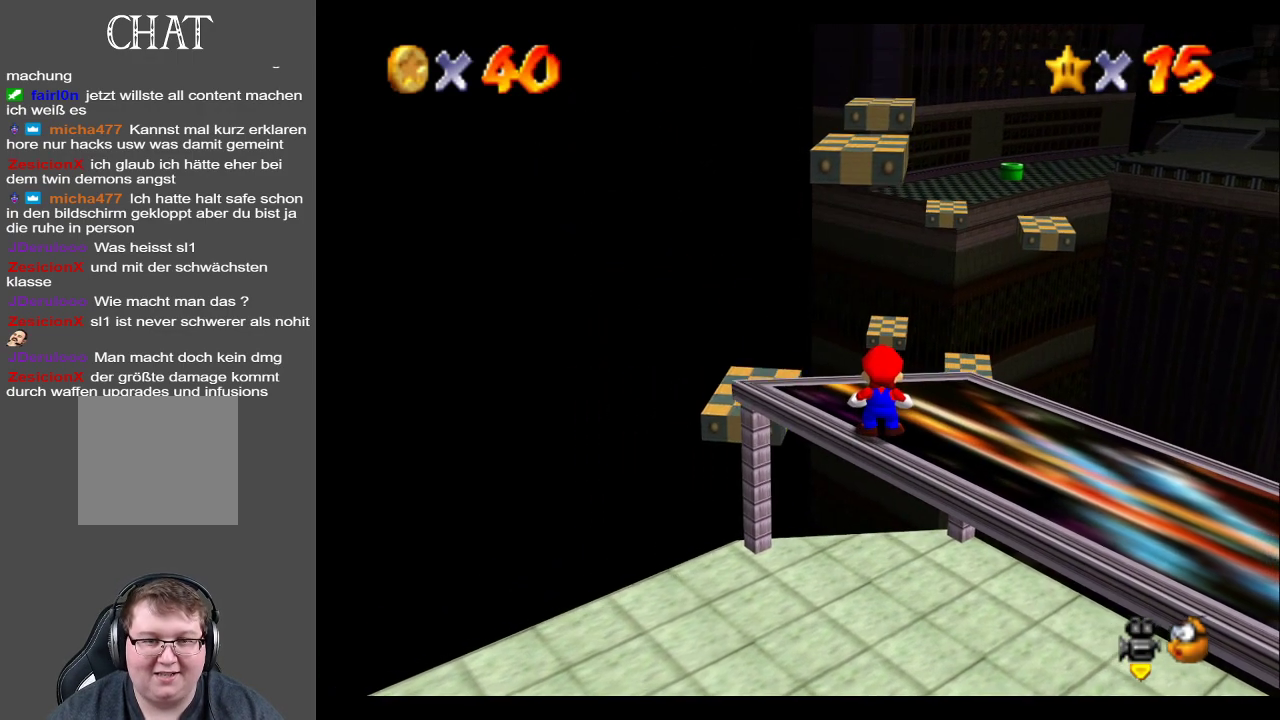
Gameplay with a controller (Xbox layout); each line is a JSON object with the inputs held at the frame after it. "events" lists button and stick changes between this image and that frame as [ms after this image, input, new state], when the widget could be followed in between. Not read: L3 R3.
{"buttons": [], "left_stick": "up", "right_stick": "center", "events": [[267, "left_stick", "up"]]}
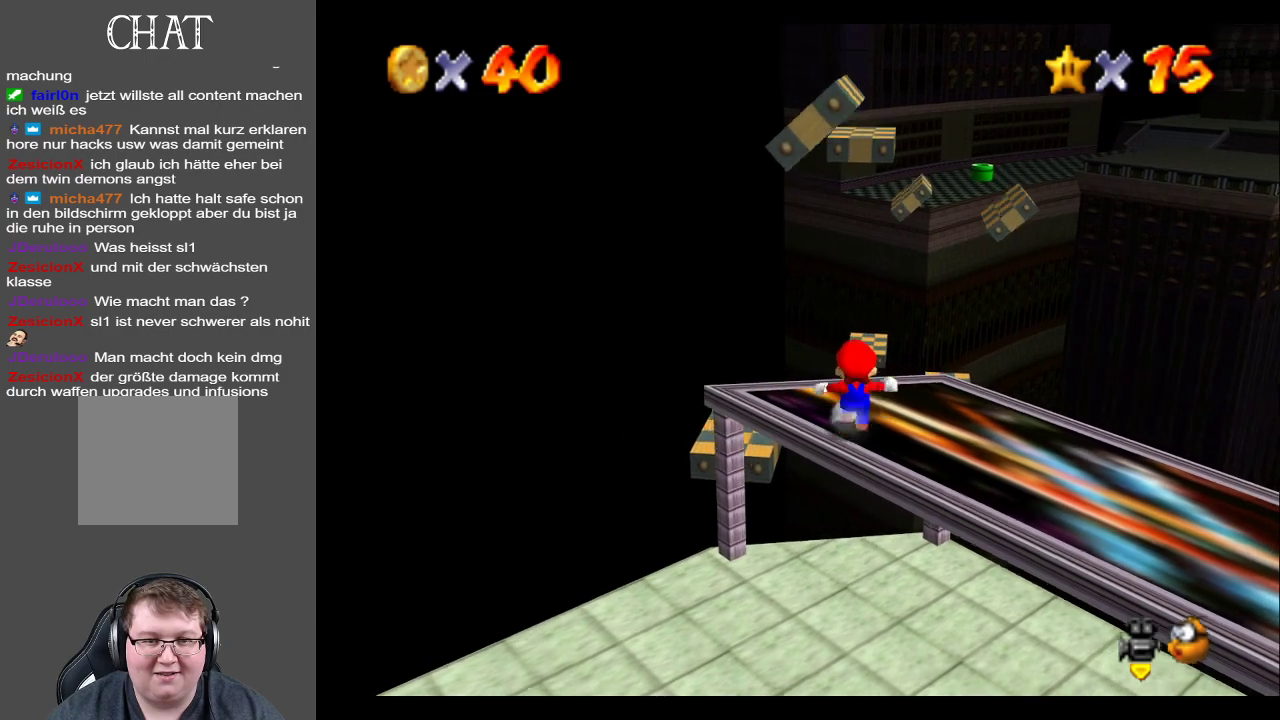
{"buttons": ["A"], "left_stick": "up", "right_stick": "center", "events": [[467, "A", "down"]]}
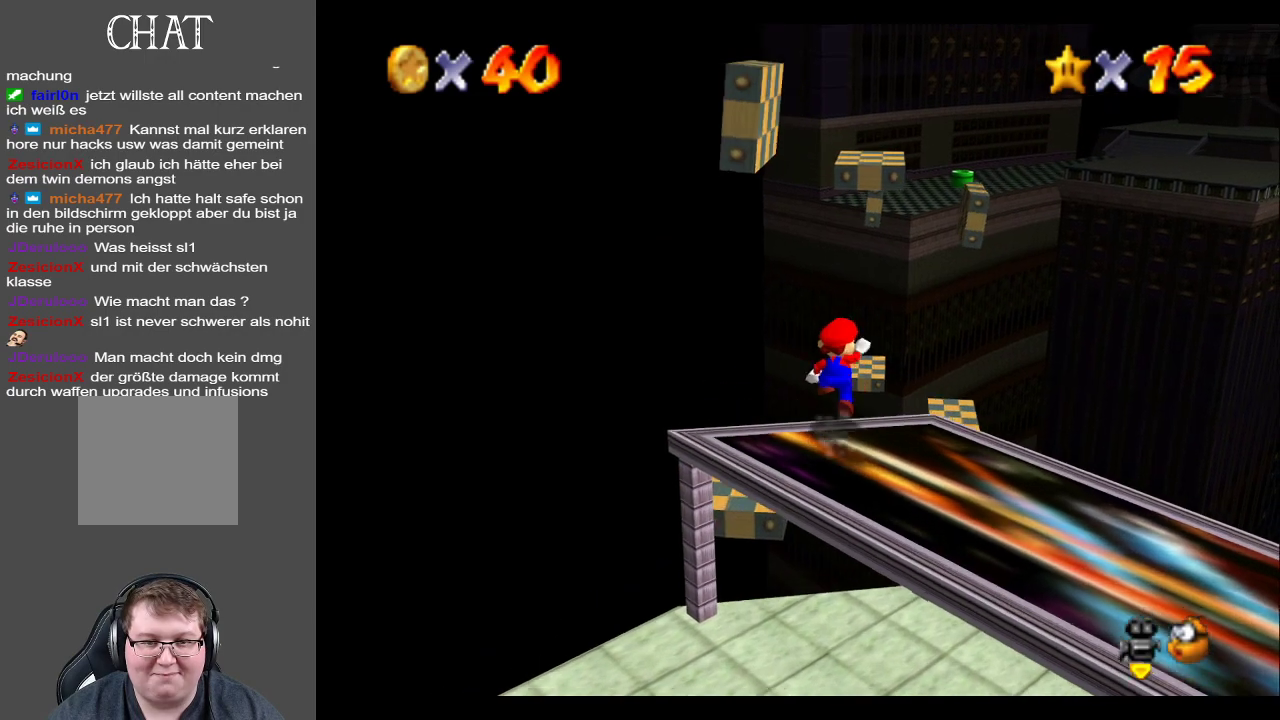
{"buttons": ["A"], "left_stick": "center", "right_stick": "center", "events": [[283, "left_stick", "center"]]}
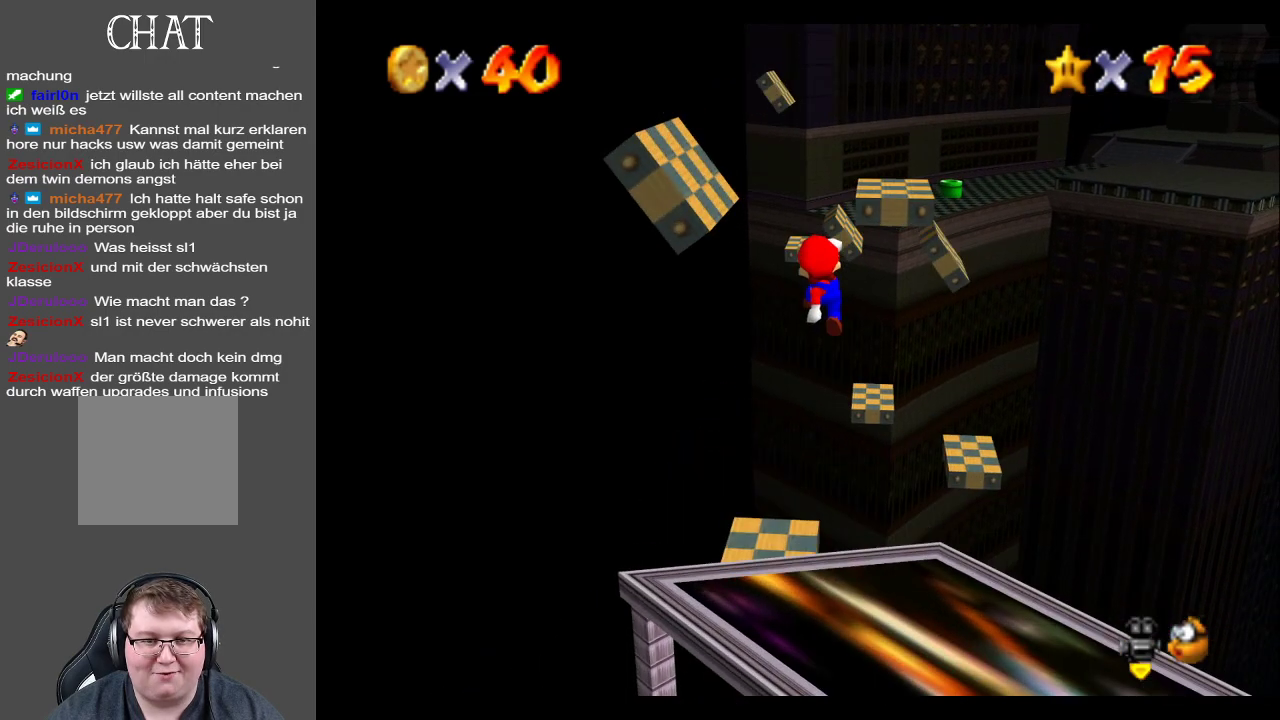
{"buttons": [], "left_stick": "up", "right_stick": "center", "events": [[33, "left_stick", "left"], [83, "left_stick", "down-left"], [333, "left_stick", "up"], [467, "A", "up"]]}
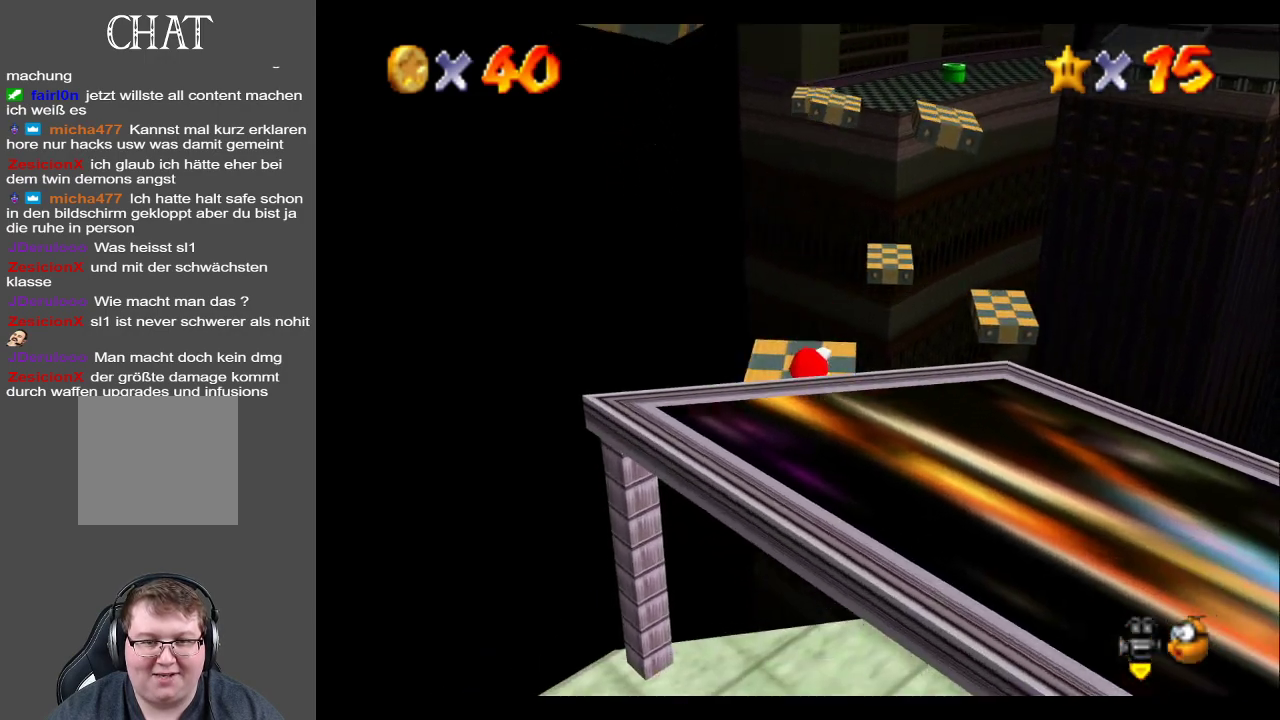
{"buttons": [], "left_stick": "center", "right_stick": "center", "events": [[17, "left_stick", "center"]]}
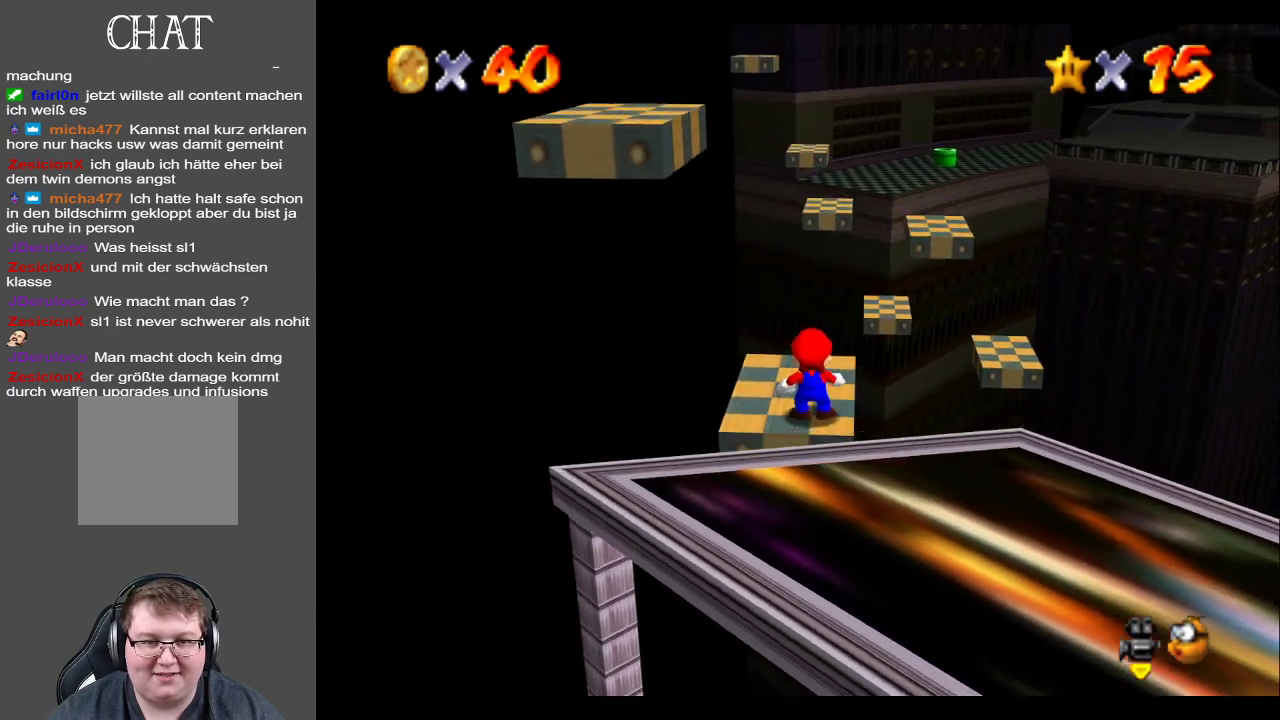
{"buttons": [], "left_stick": "center", "right_stick": "center", "events": []}
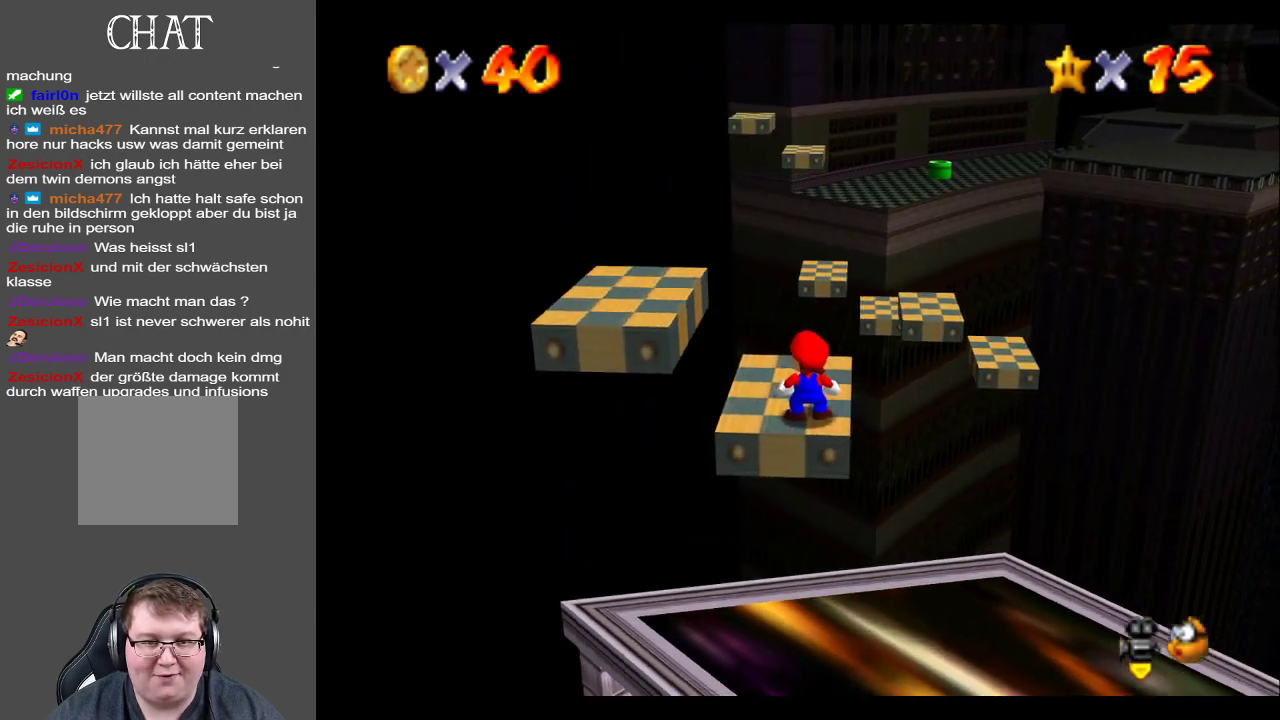
{"buttons": [], "left_stick": "center", "right_stick": "center", "events": []}
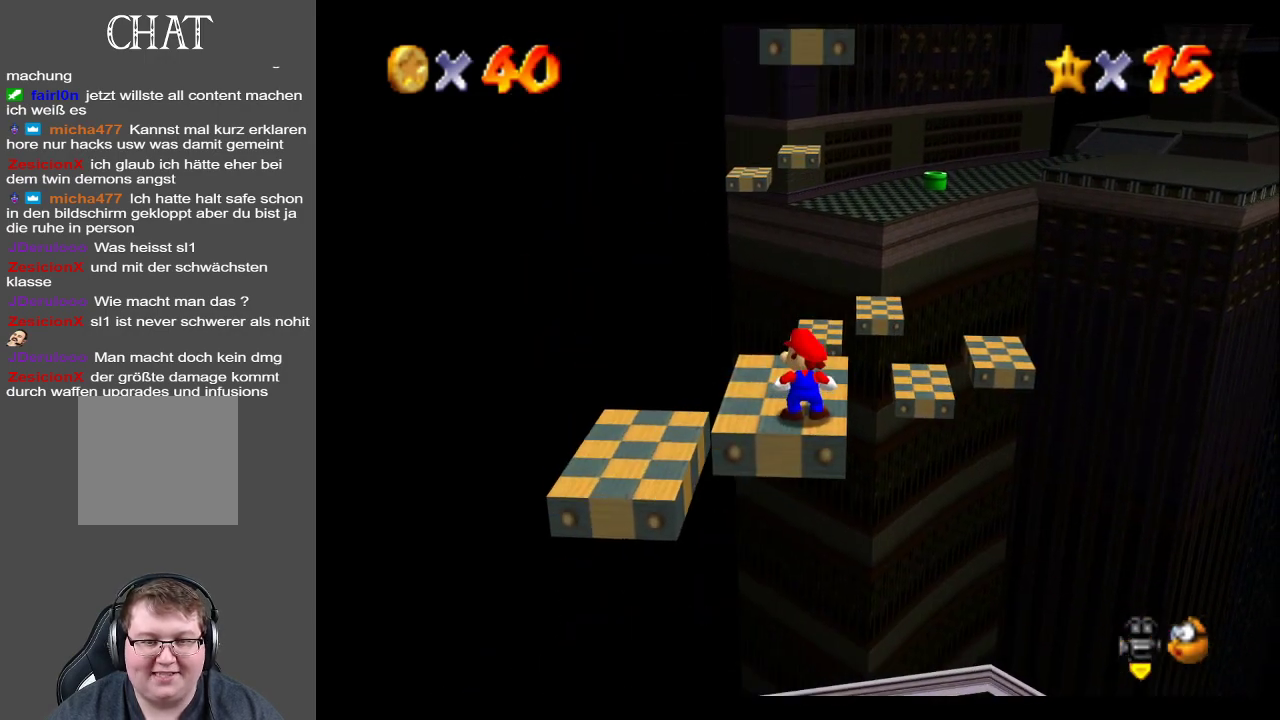
{"buttons": [], "left_stick": "up", "right_stick": "center", "events": [[283, "left_stick", "up"]]}
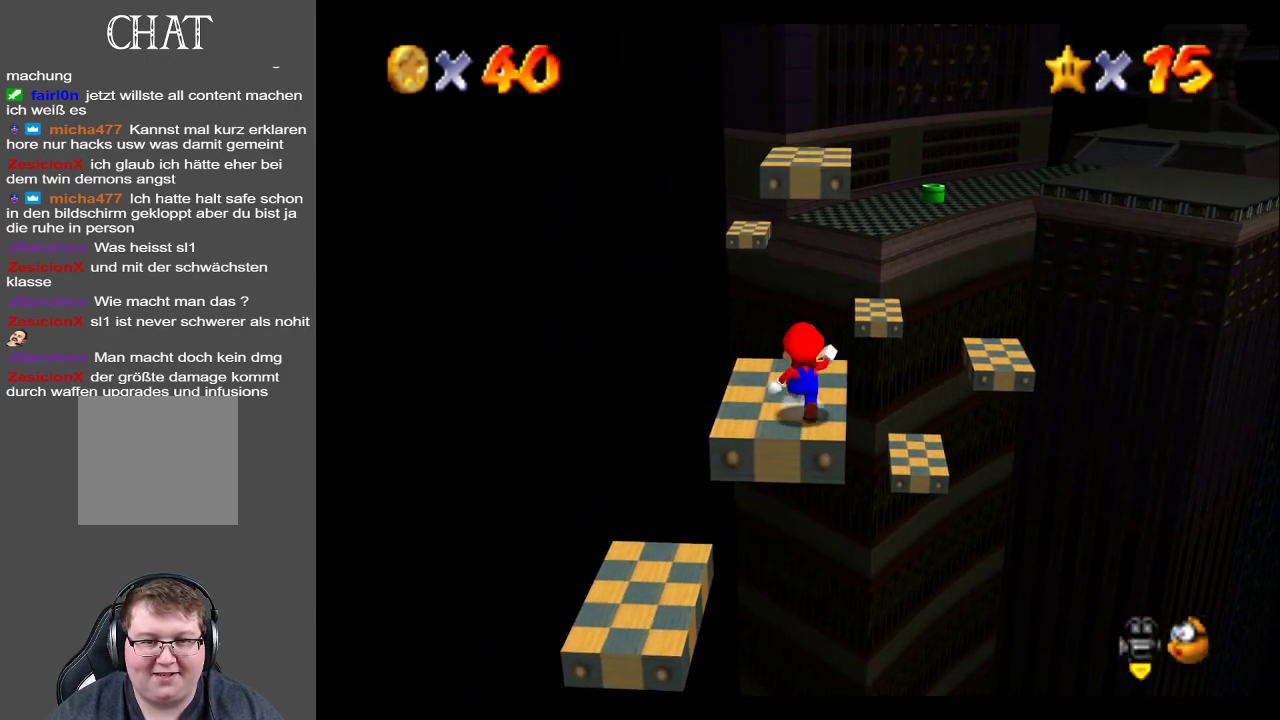
{"buttons": ["A", "L2"], "left_stick": "up-right", "right_stick": "center", "events": [[233, "L2", "down"], [317, "A", "down"], [400, "left_stick", "up-right"]]}
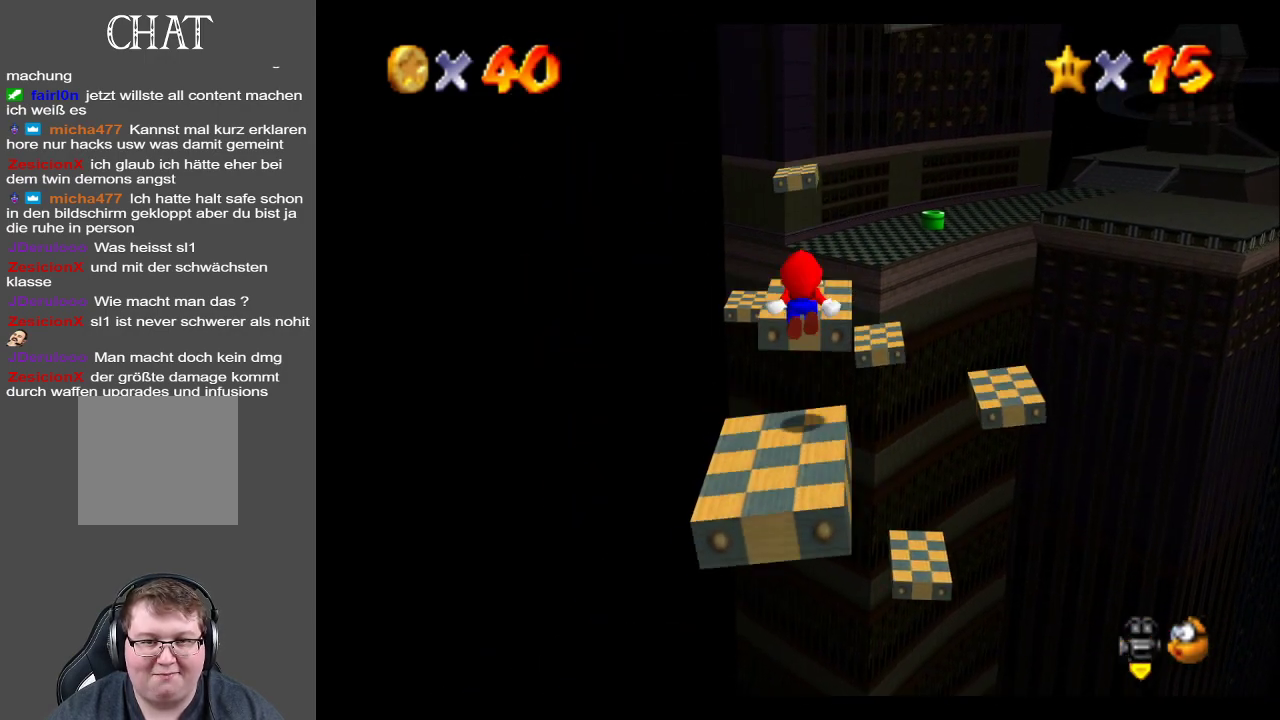
{"buttons": ["A"], "left_stick": "right", "right_stick": "center", "events": [[50, "L2", "up"], [150, "left_stick", "right"], [183, "A", "up"], [283, "A", "down"]]}
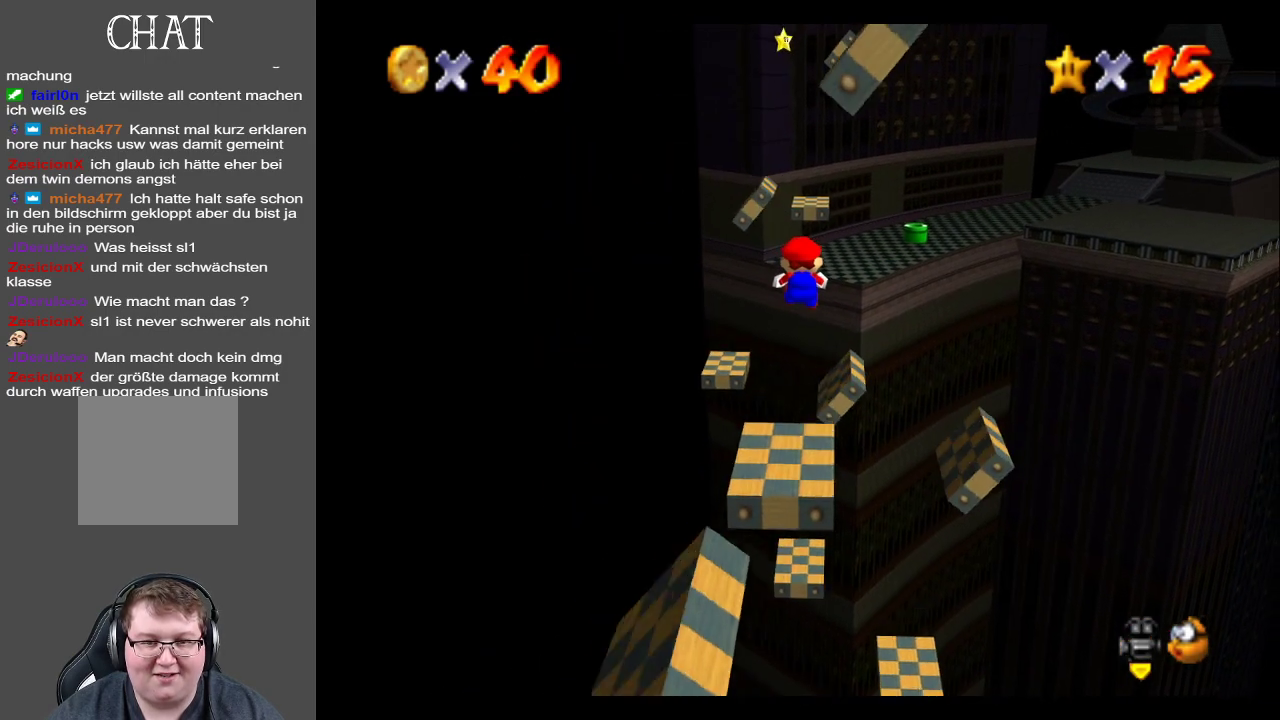
{"buttons": [], "left_stick": "right", "right_stick": "center", "events": [[200, "left_stick", "down"], [350, "A", "up"], [400, "left_stick", "down-right"], [500, "left_stick", "right"]]}
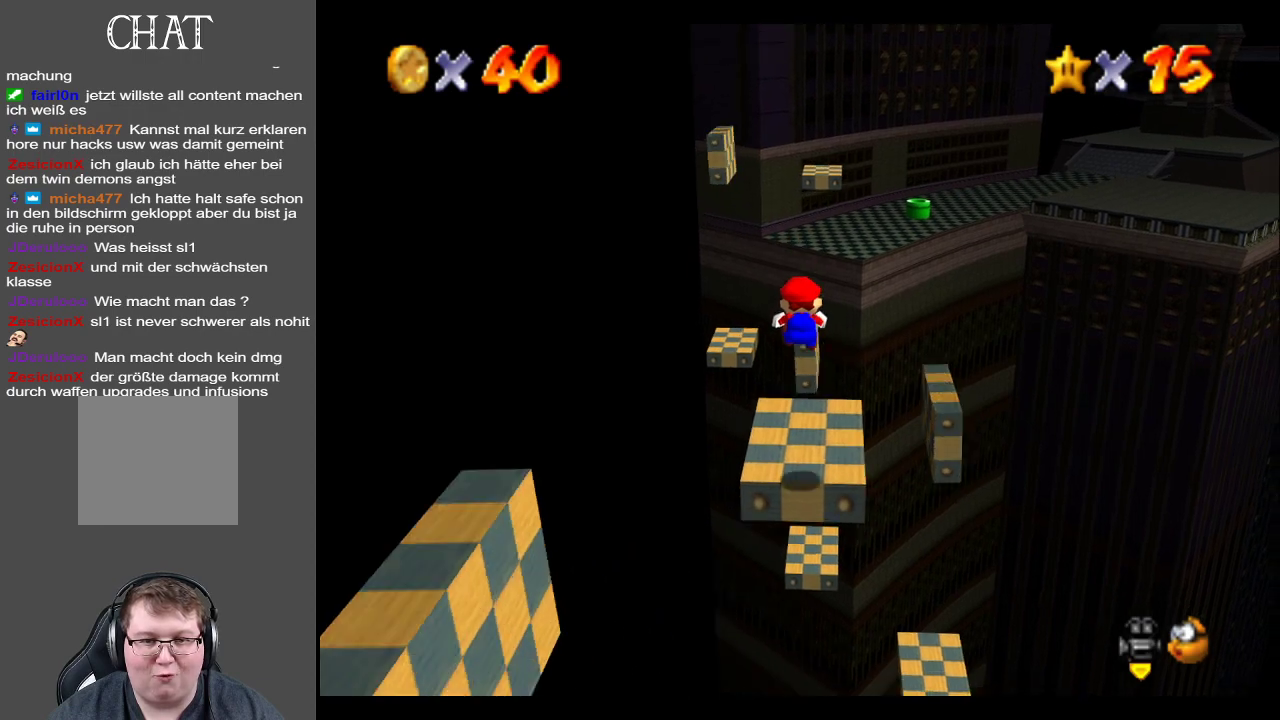
{"buttons": [], "left_stick": "center", "right_stick": "center", "events": [[133, "left_stick", "up-right"], [267, "left_stick", "center"]]}
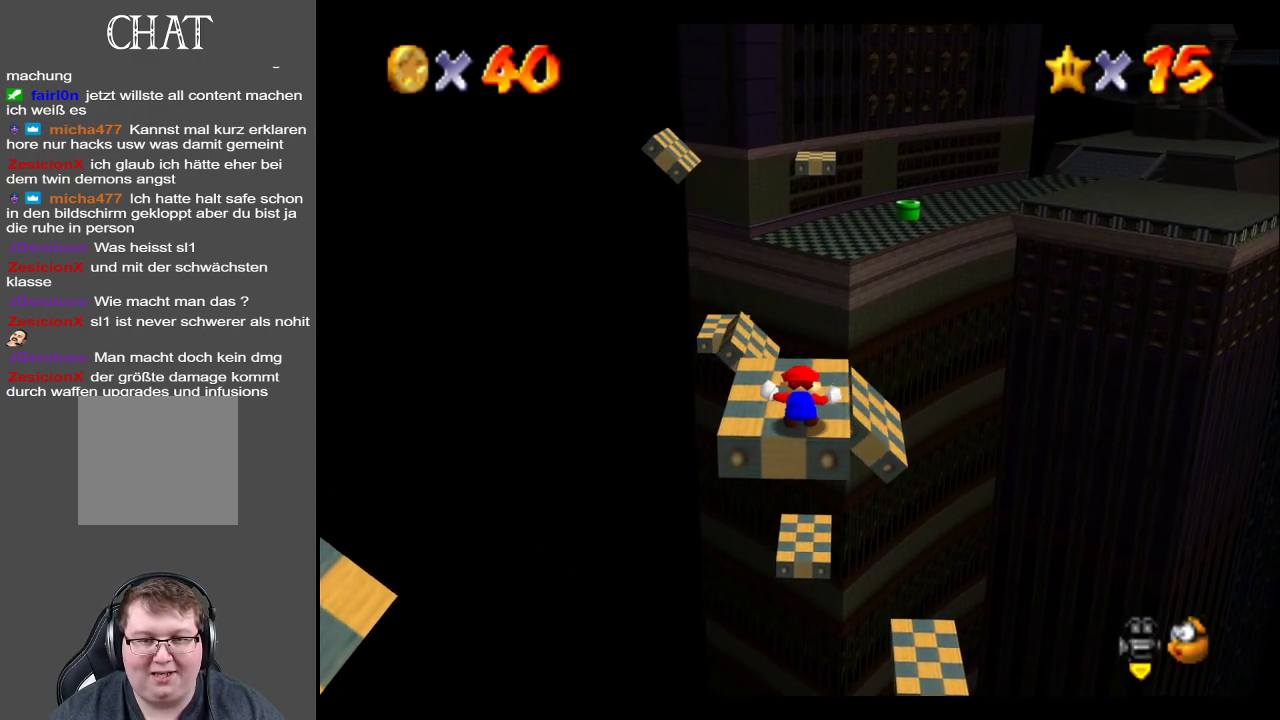
{"buttons": [], "left_stick": "center", "right_stick": "center", "events": []}
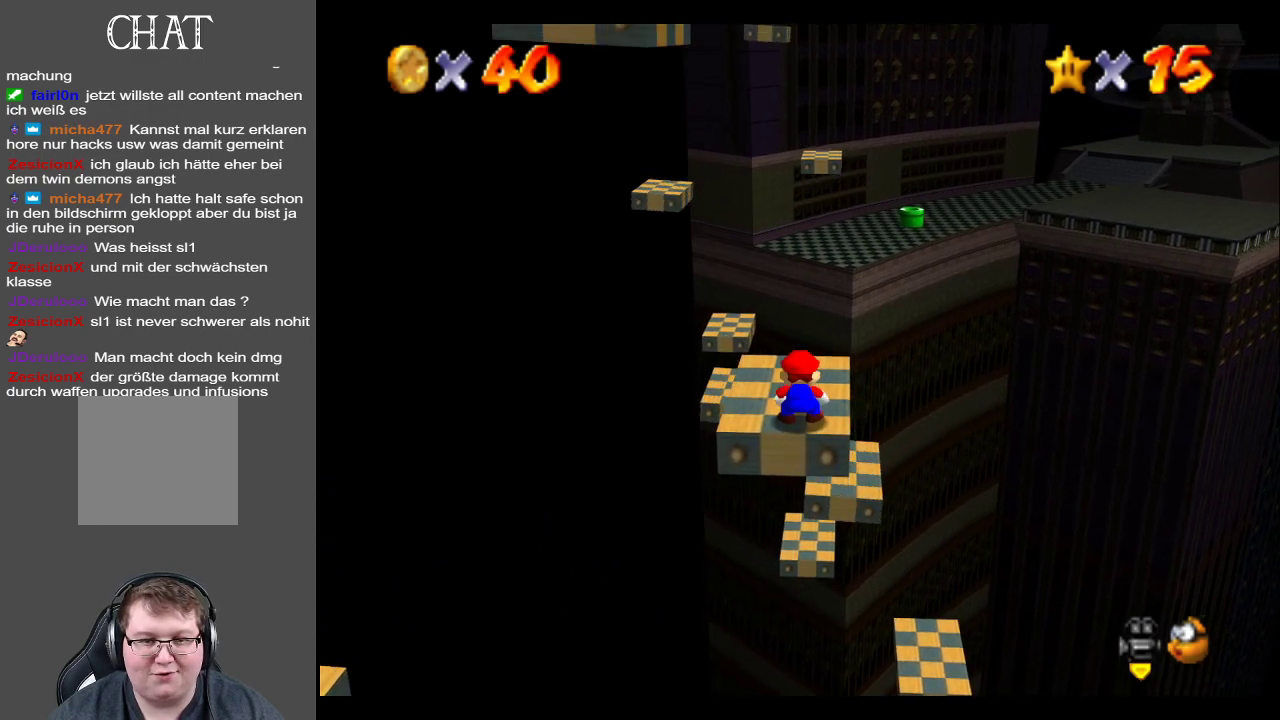
{"buttons": [], "left_stick": "center", "right_stick": "center", "events": []}
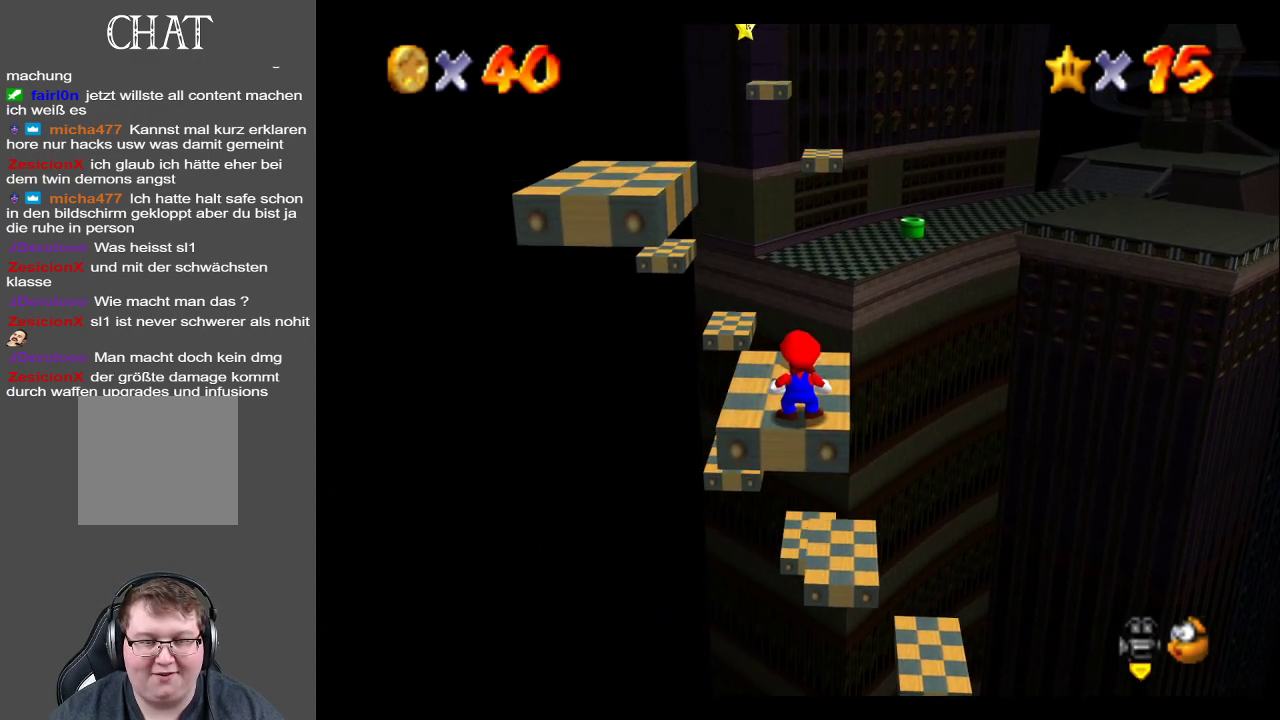
{"buttons": [], "left_stick": "center", "right_stick": "center", "events": []}
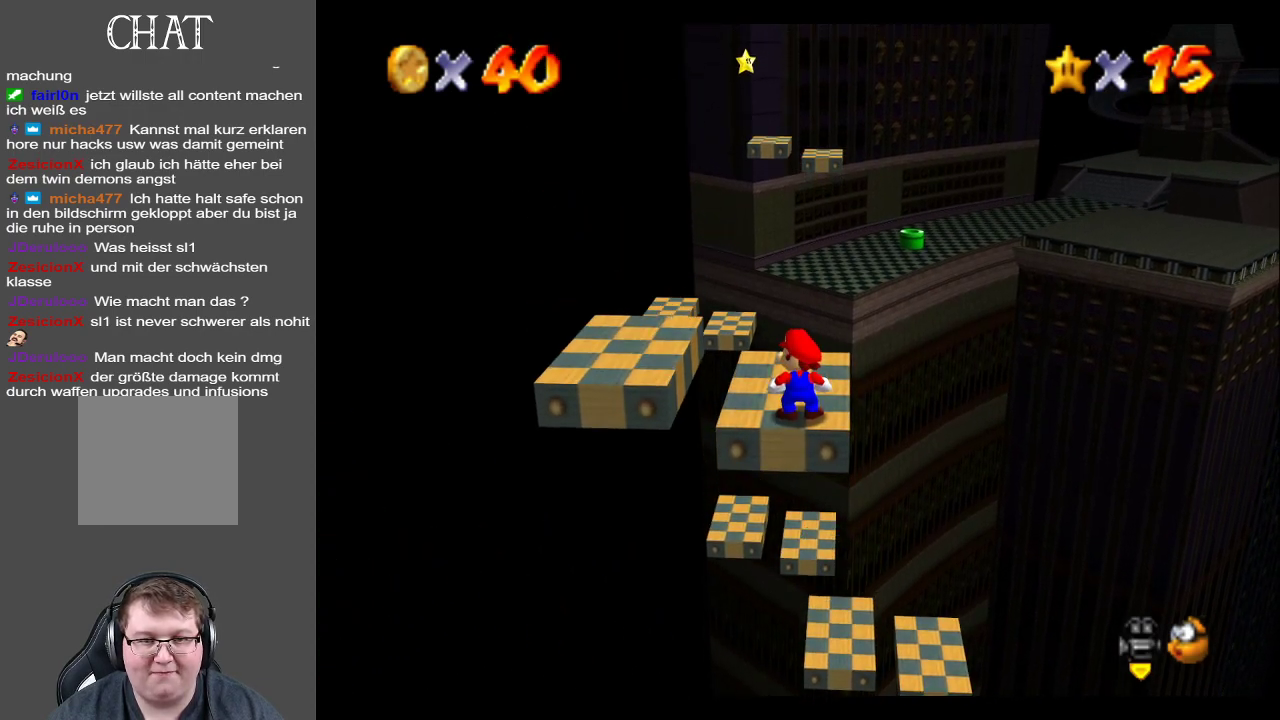
{"buttons": [], "left_stick": "up", "right_stick": "center", "events": [[500, "left_stick", "up"]]}
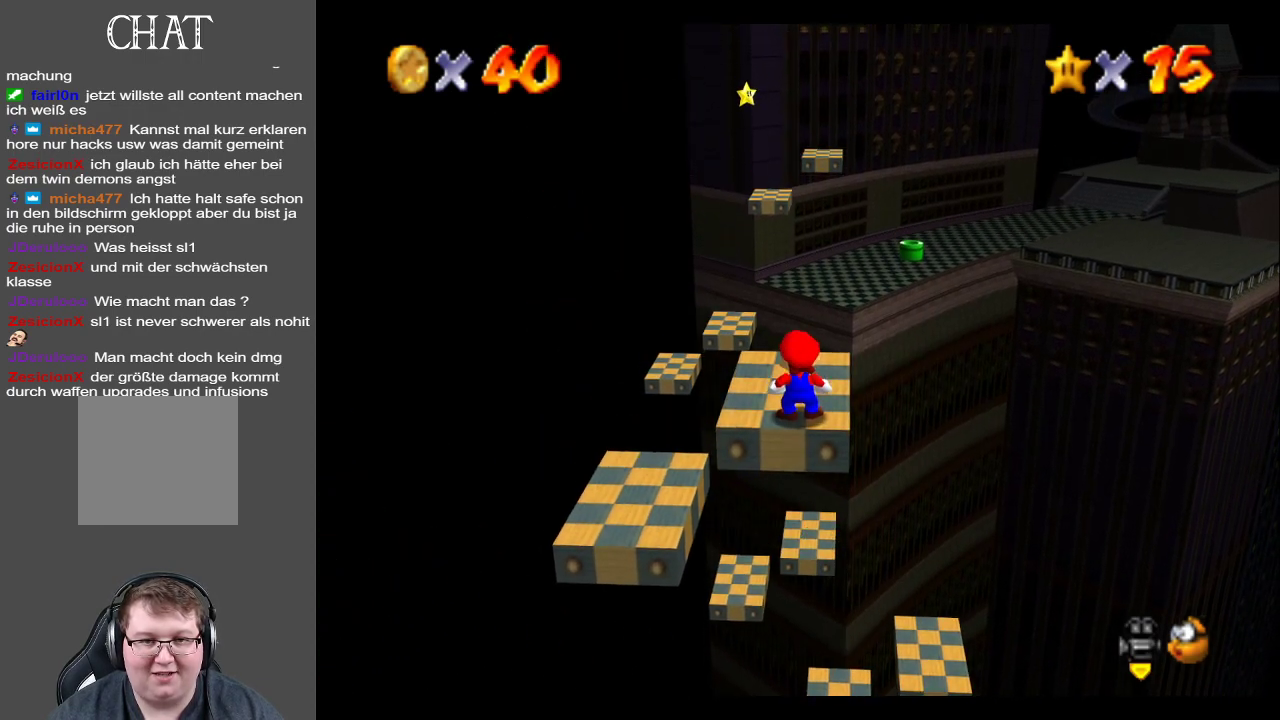
{"buttons": ["L2"], "left_stick": "up", "right_stick": "center", "events": [[500, "L2", "down"]]}
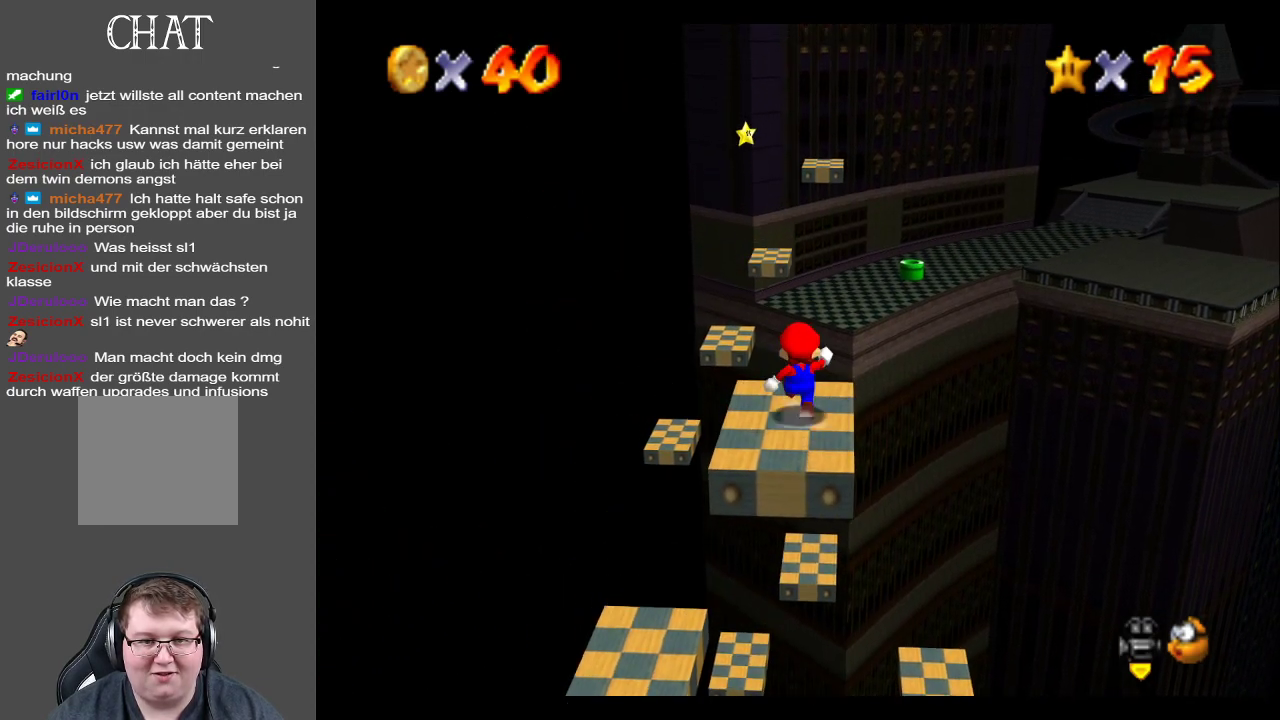
{"buttons": ["A", "L2"], "left_stick": "up-left", "right_stick": "center", "events": [[100, "A", "down"], [167, "left_stick", "up-left"]]}
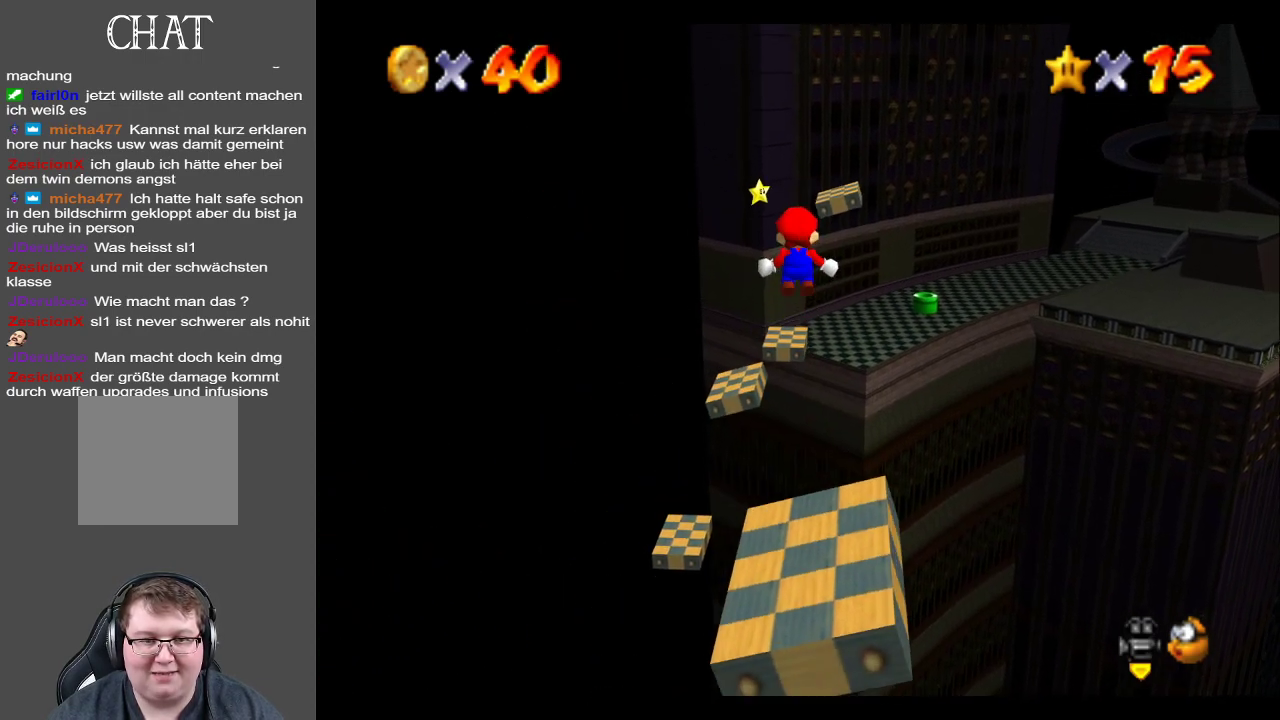
{"buttons": ["A", "L2"], "left_stick": "up-left", "right_stick": "center", "events": []}
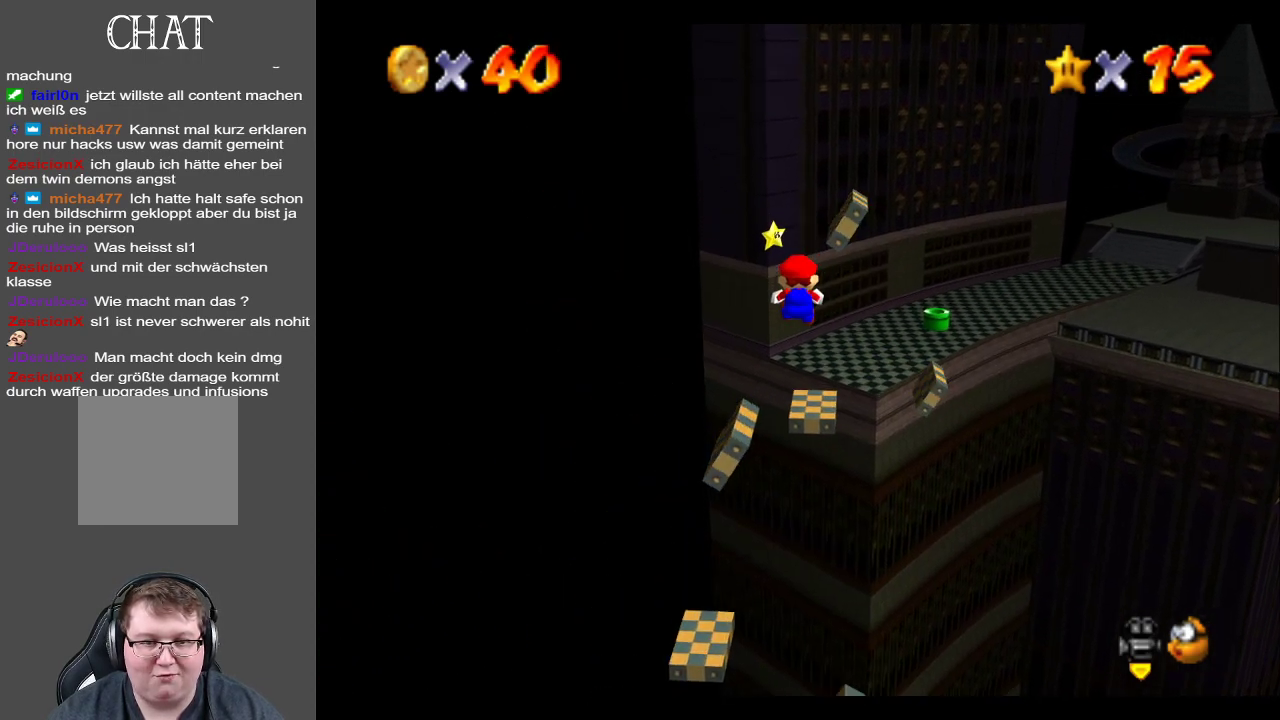
{"buttons": ["A"], "left_stick": "center", "right_stick": "center", "events": [[267, "L2", "up"], [383, "left_stick", "center"]]}
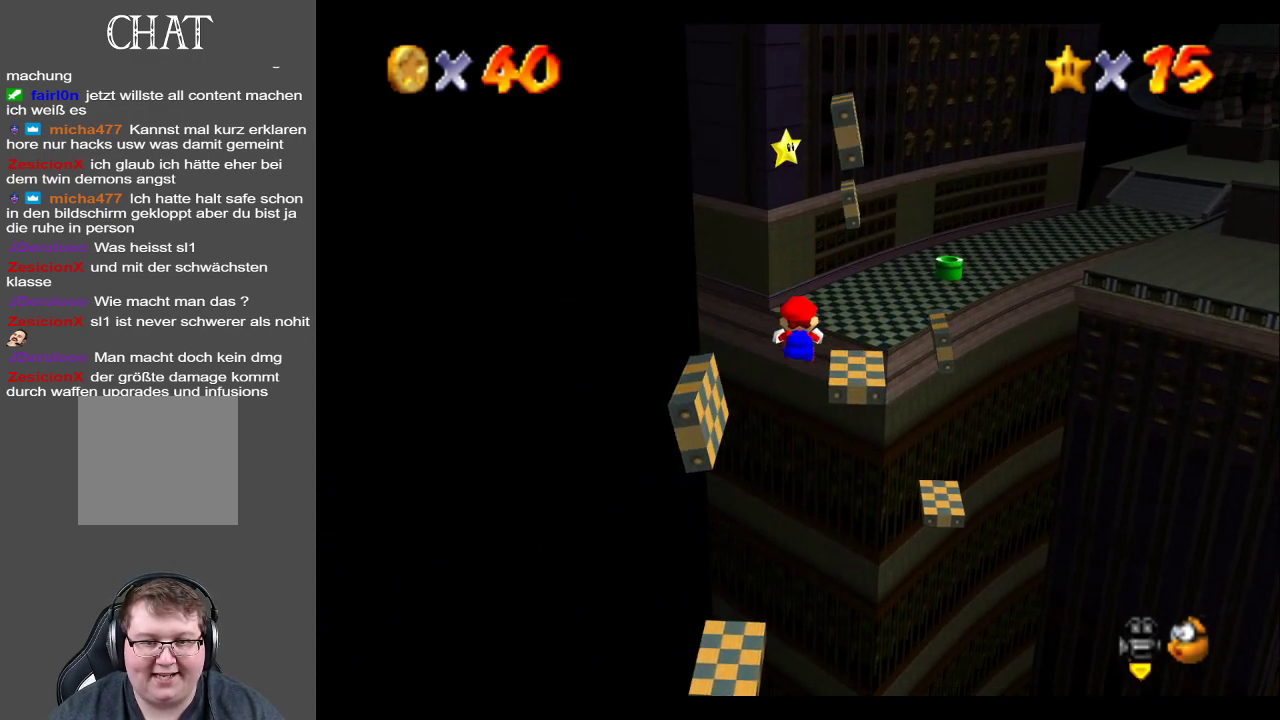
{"buttons": [], "left_stick": "up", "right_stick": "center", "events": [[17, "left_stick", "down-left"], [117, "left_stick", "left"], [250, "left_stick", "up-left"], [350, "left_stick", "up"], [417, "A", "up"]]}
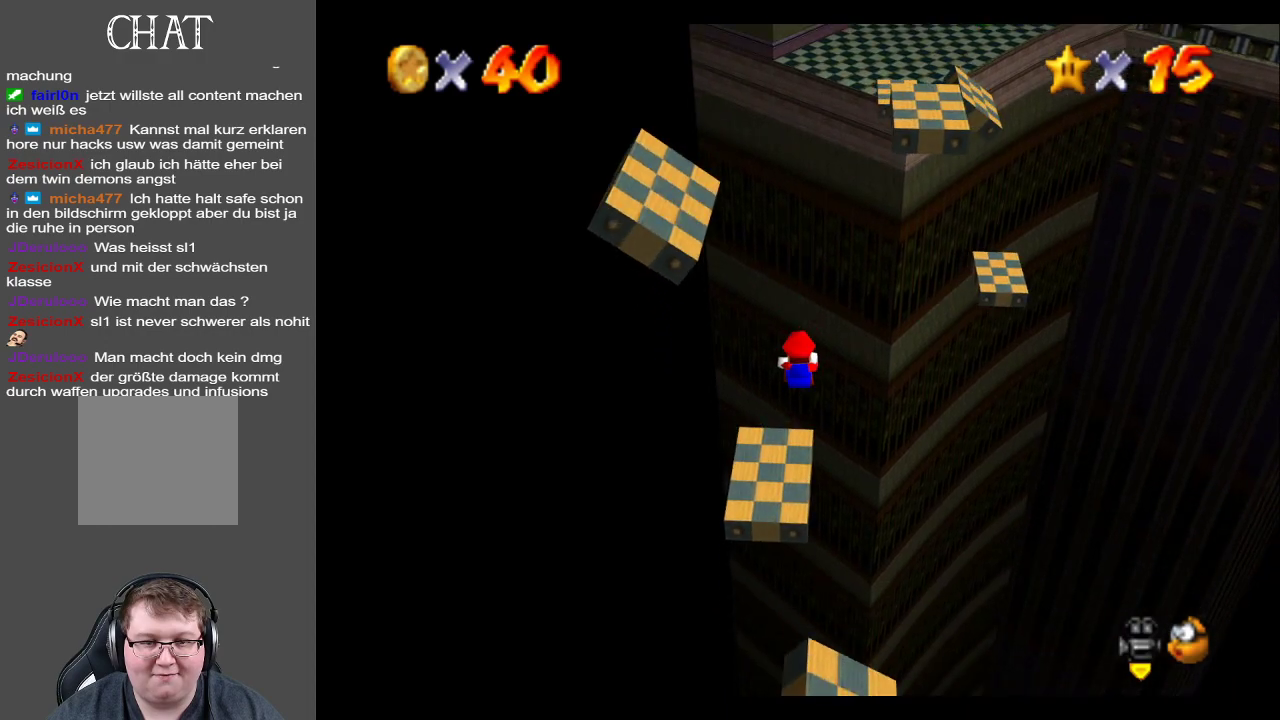
{"buttons": [], "left_stick": "center", "right_stick": "center", "events": [[17, "left_stick", "left"], [100, "left_stick", "down-left"], [217, "left_stick", "center"]]}
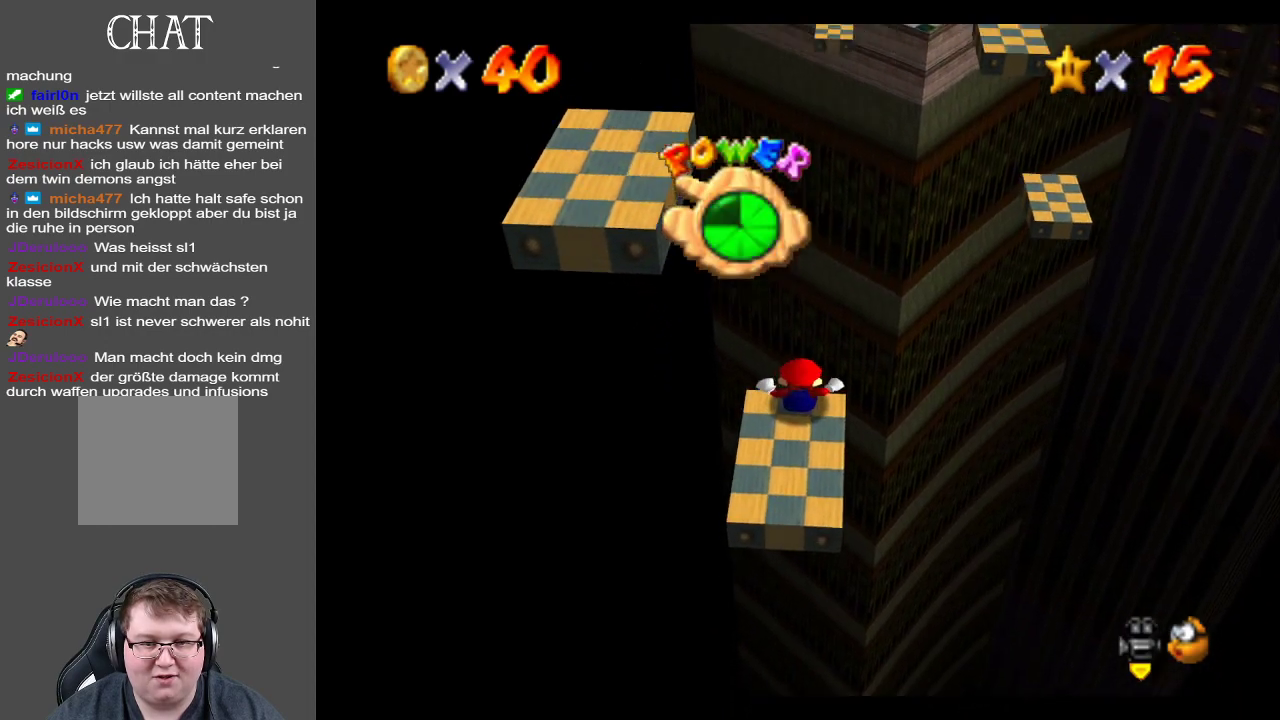
{"buttons": [], "left_stick": "center", "right_stick": "center", "events": []}
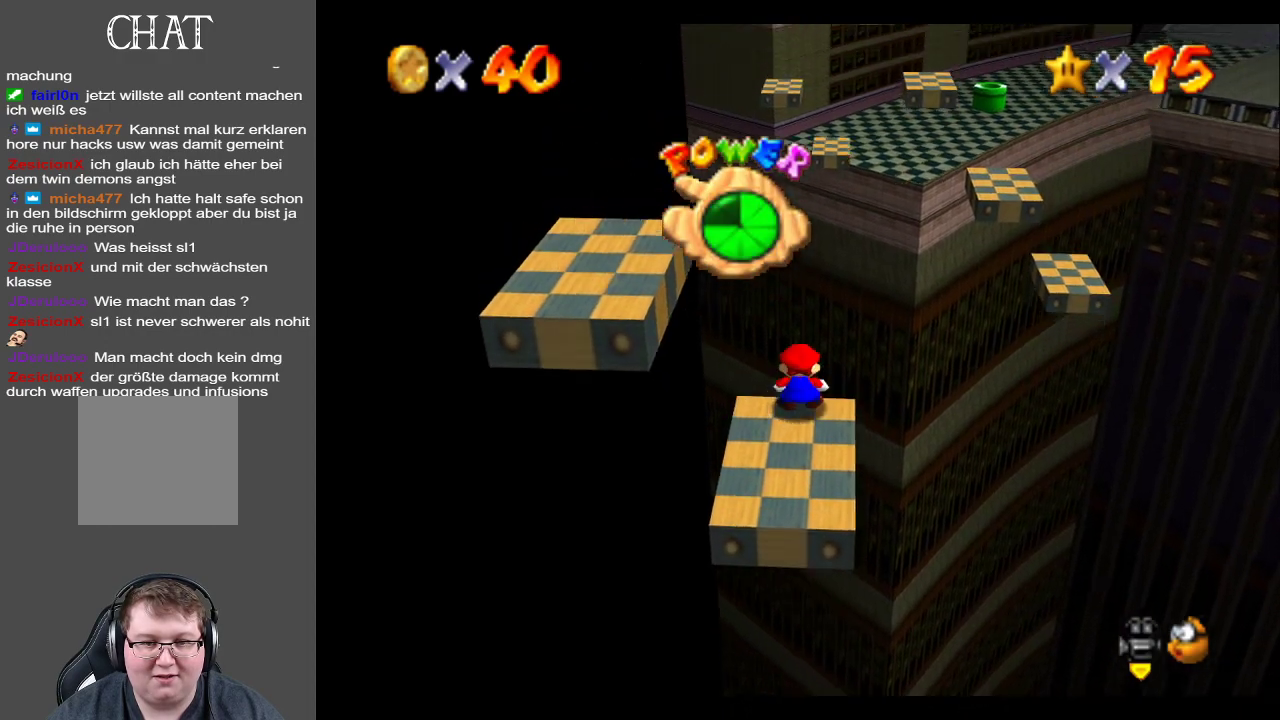
{"buttons": [], "left_stick": "down", "right_stick": "center", "events": [[300, "left_stick", "down"]]}
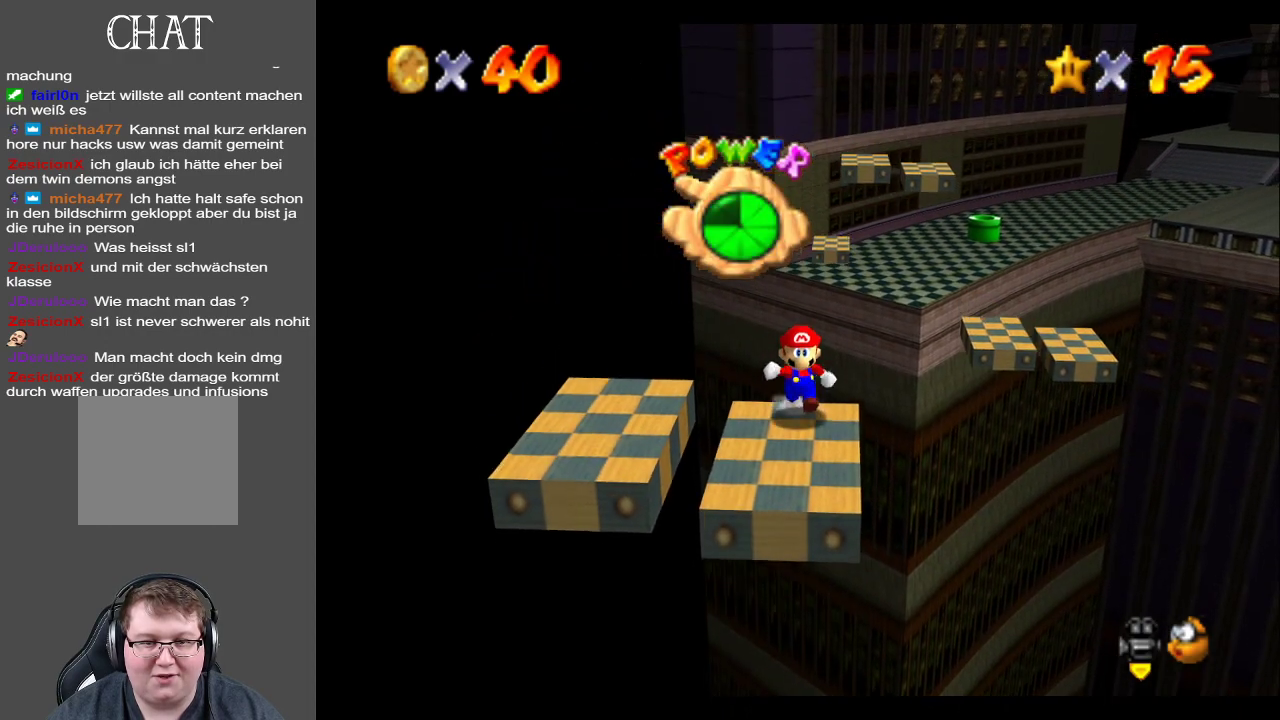
{"buttons": [], "left_stick": "center", "right_stick": "center", "events": [[200, "left_stick", "center"], [333, "left_stick", "down"], [500, "left_stick", "center"]]}
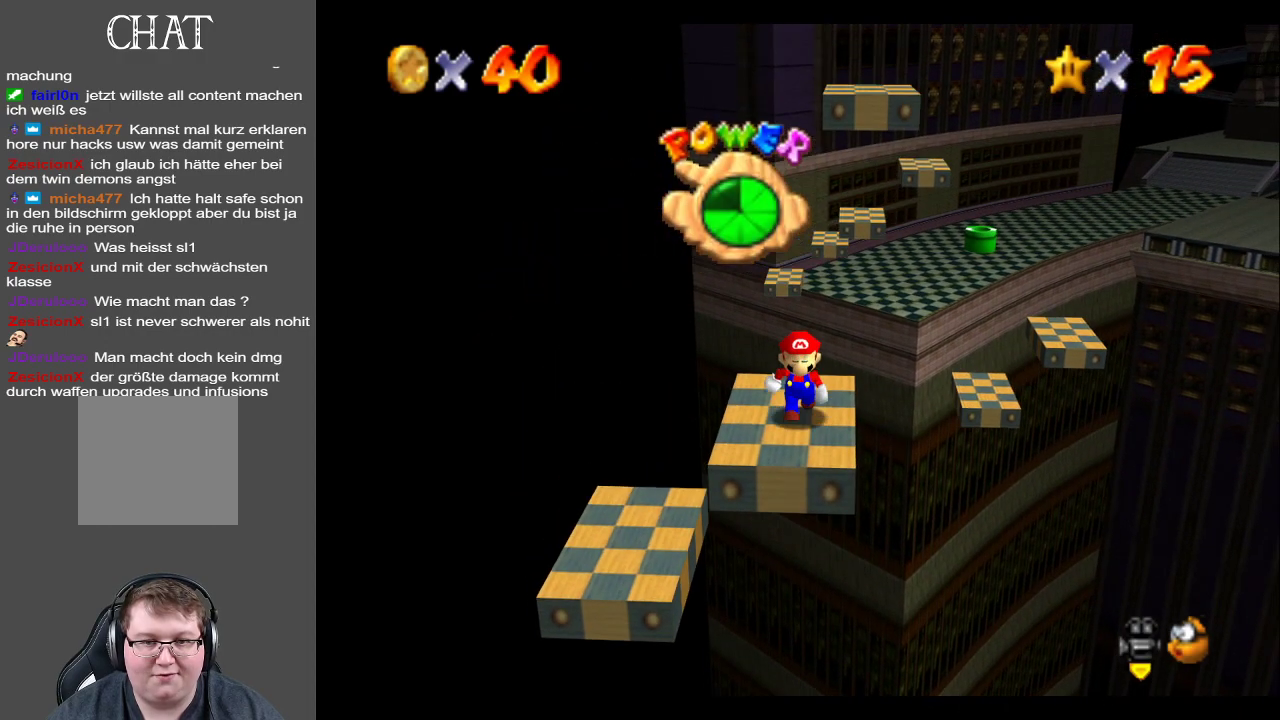
{"buttons": [], "left_stick": "center", "right_stick": "center", "events": [[283, "left_stick", "up"], [350, "left_stick", "center"]]}
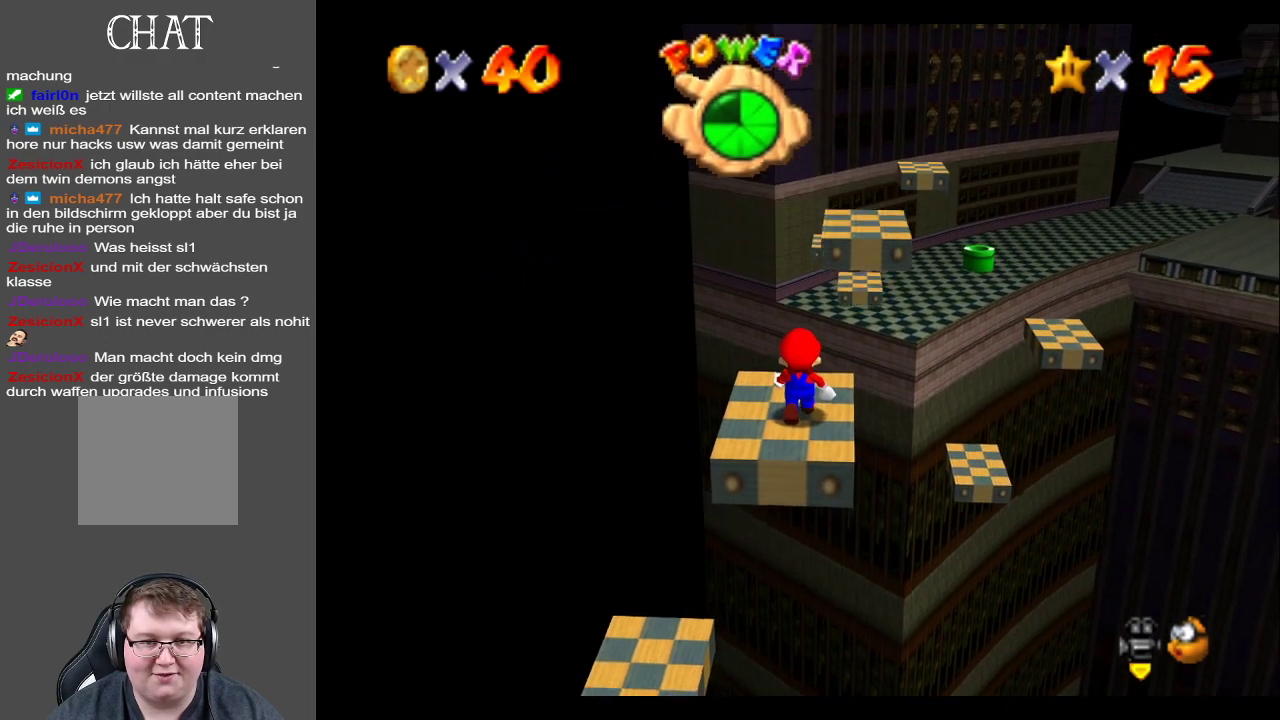
{"buttons": ["L2"], "left_stick": "up-right", "right_stick": "center", "events": [[233, "left_stick", "up-right"], [500, "L2", "down"]]}
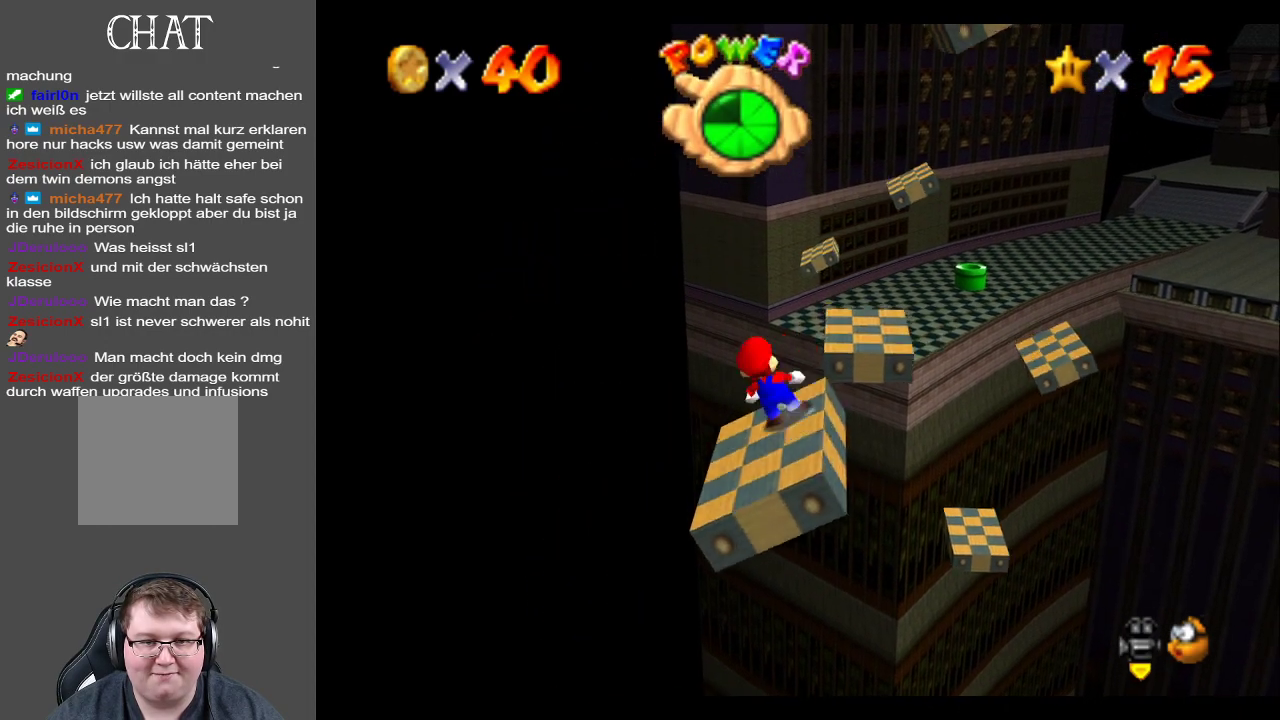
{"buttons": ["A"], "left_stick": "right", "right_stick": "center", "events": [[17, "A", "down"], [217, "L2", "up"], [417, "left_stick", "right"]]}